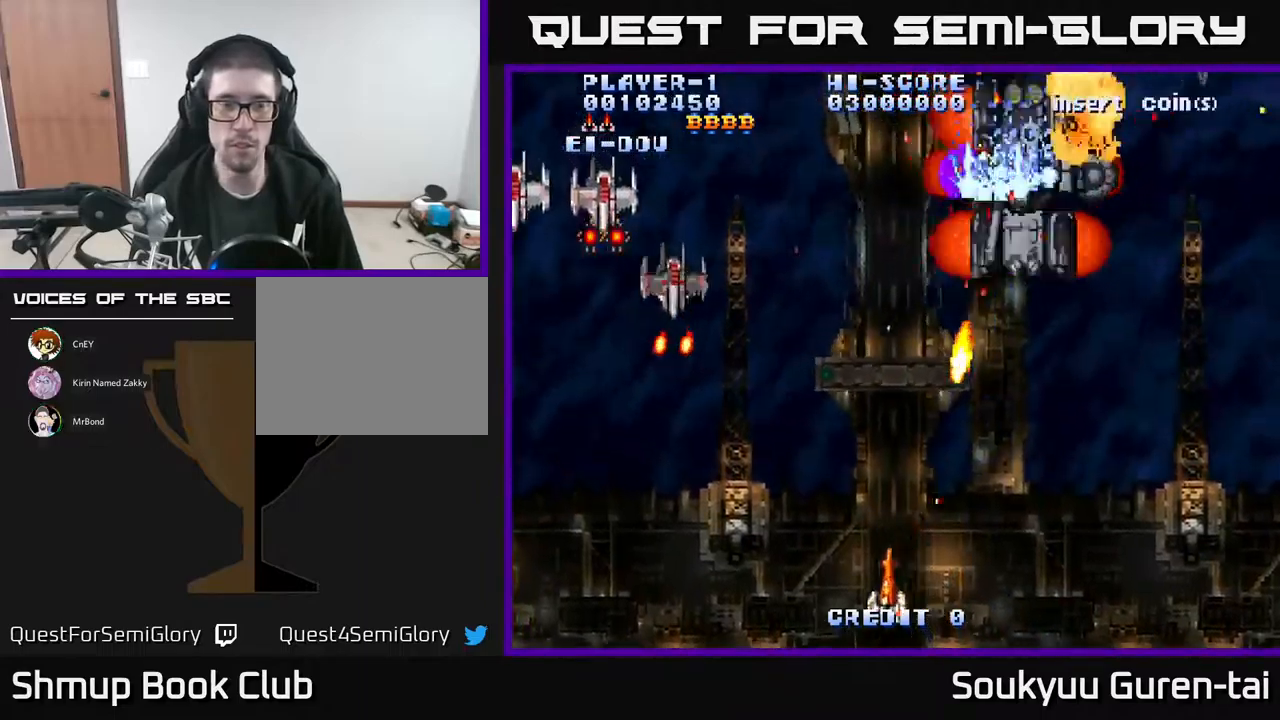
Gameplay with a controller (Xbox layout); each line is a JSON object with the inputs held at the frame after it. "events" lists button and stick changes between this image and that frame as [ms after this image, input, new state], when the widget could be followed in between. Not read: left_stick right_stick.
{"buttons": ["A", "DPAD_UP"], "events": [[50, "DPAD_DOWN", "up"], [350, "DPAD_LEFT", "up"], [367, "DPAD_RIGHT", "down"], [433, "DPAD_UP", "down"], [467, "DPAD_RIGHT", "up"]]}
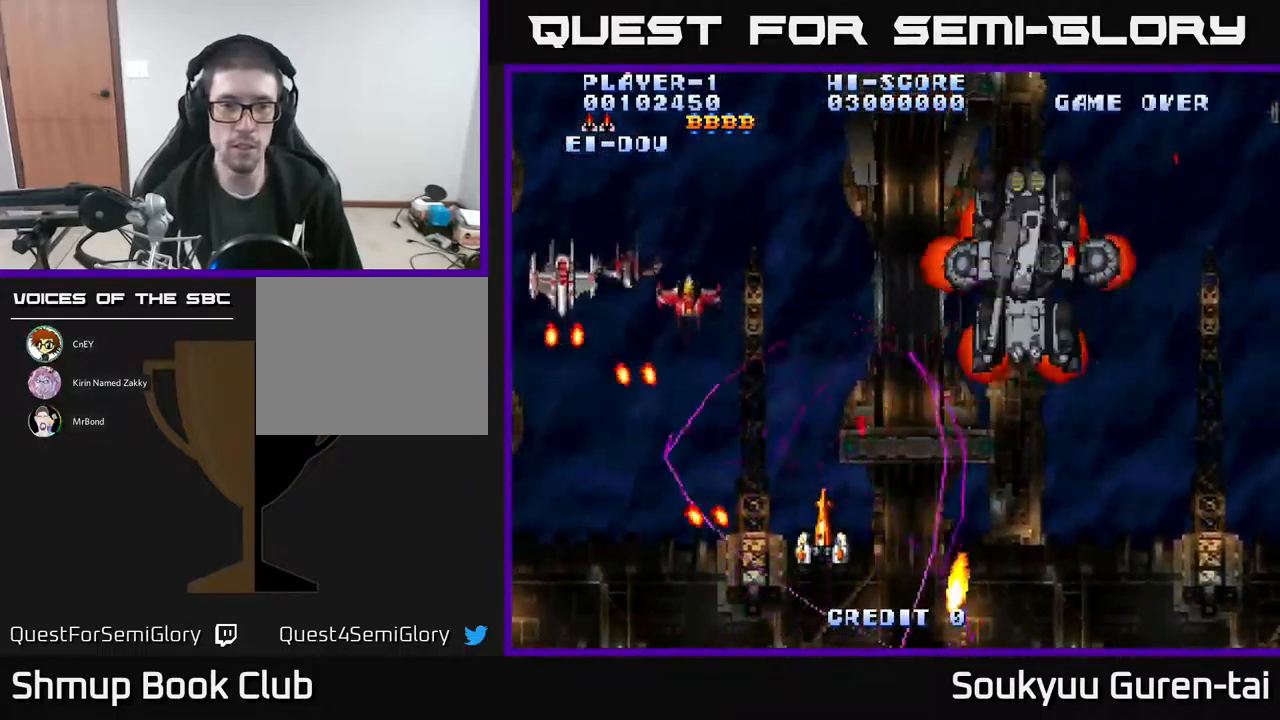
{"buttons": ["A", "DPAD_DOWN"], "events": [[67, "DPAD_LEFT", "down"], [350, "DPAD_UP", "up"], [383, "A", "up"], [400, "DPAD_LEFT", "up"], [417, "DPAD_DOWN", "down"], [417, "DPAD_RIGHT", "down"], [467, "A", "down"], [500, "DPAD_RIGHT", "up"]]}
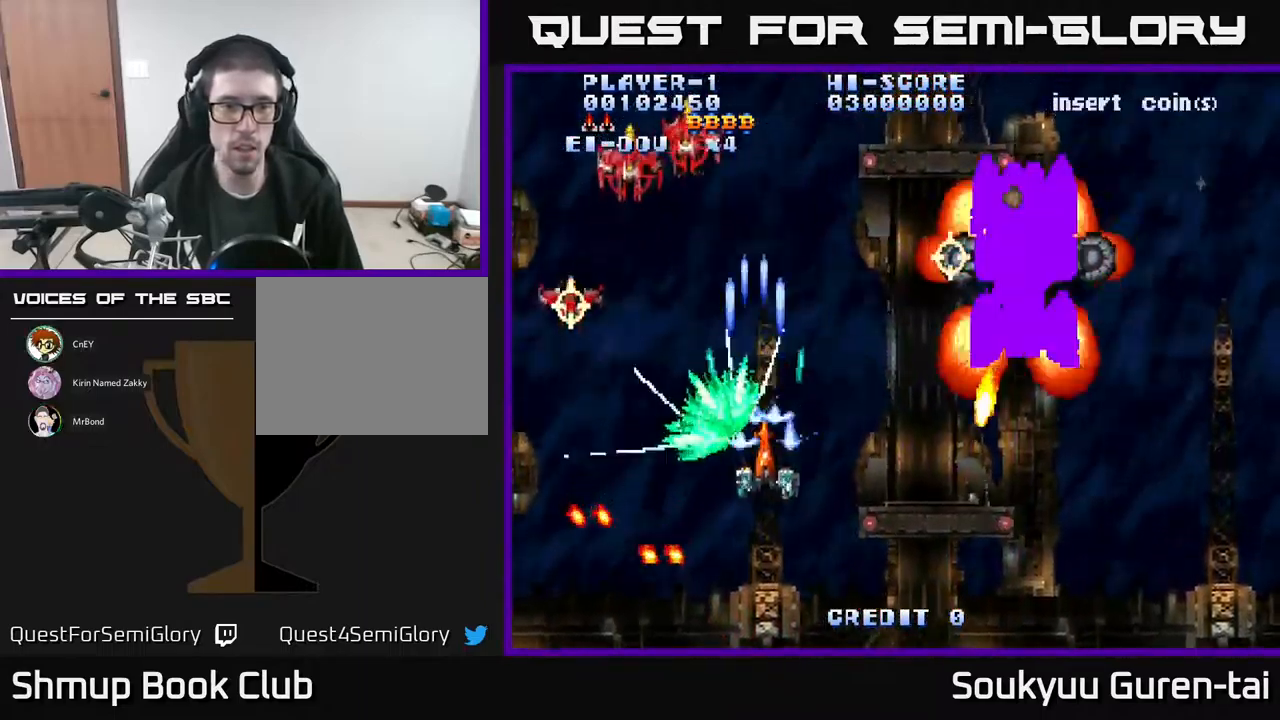
{"buttons": ["A", "DPAD_RIGHT"], "events": [[17, "A", "up"], [100, "A", "down"], [183, "A", "up"], [200, "DPAD_RIGHT", "down"], [267, "A", "down"], [367, "A", "up"], [367, "DPAD_DOWN", "up"], [417, "A", "down"]]}
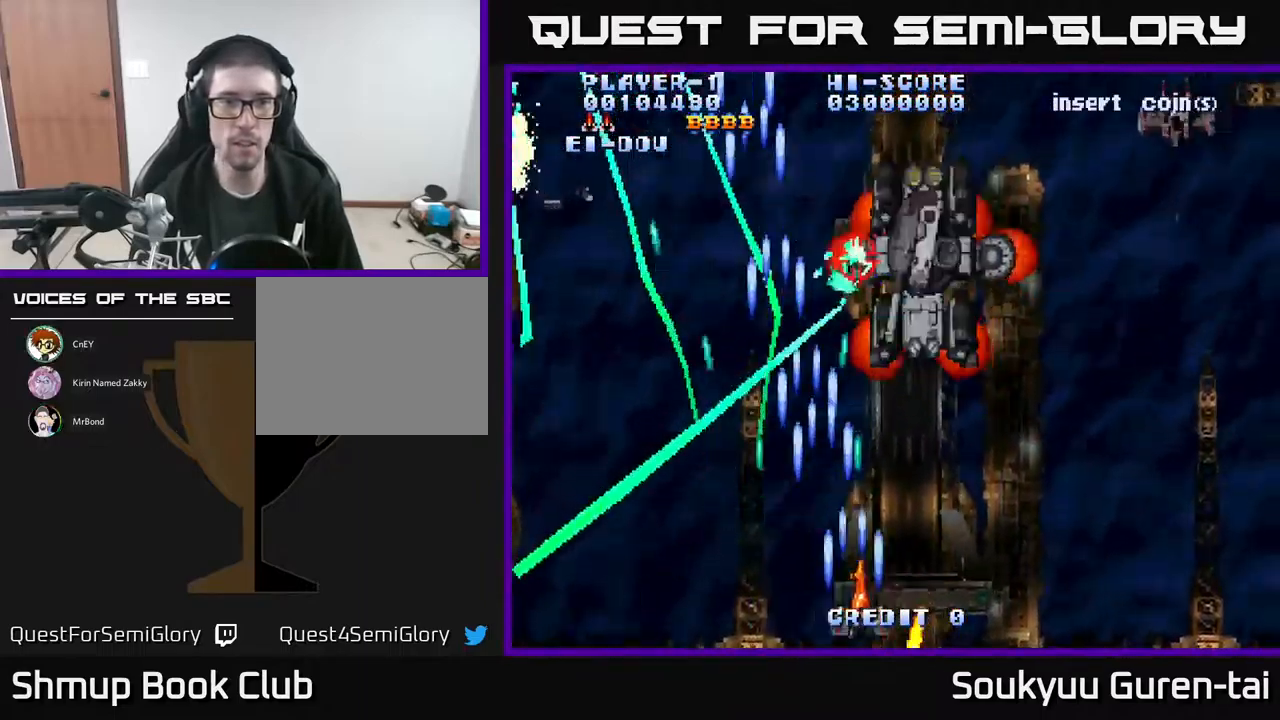
{"buttons": ["DPAD_DOWN", "DPAD_RIGHT"]}
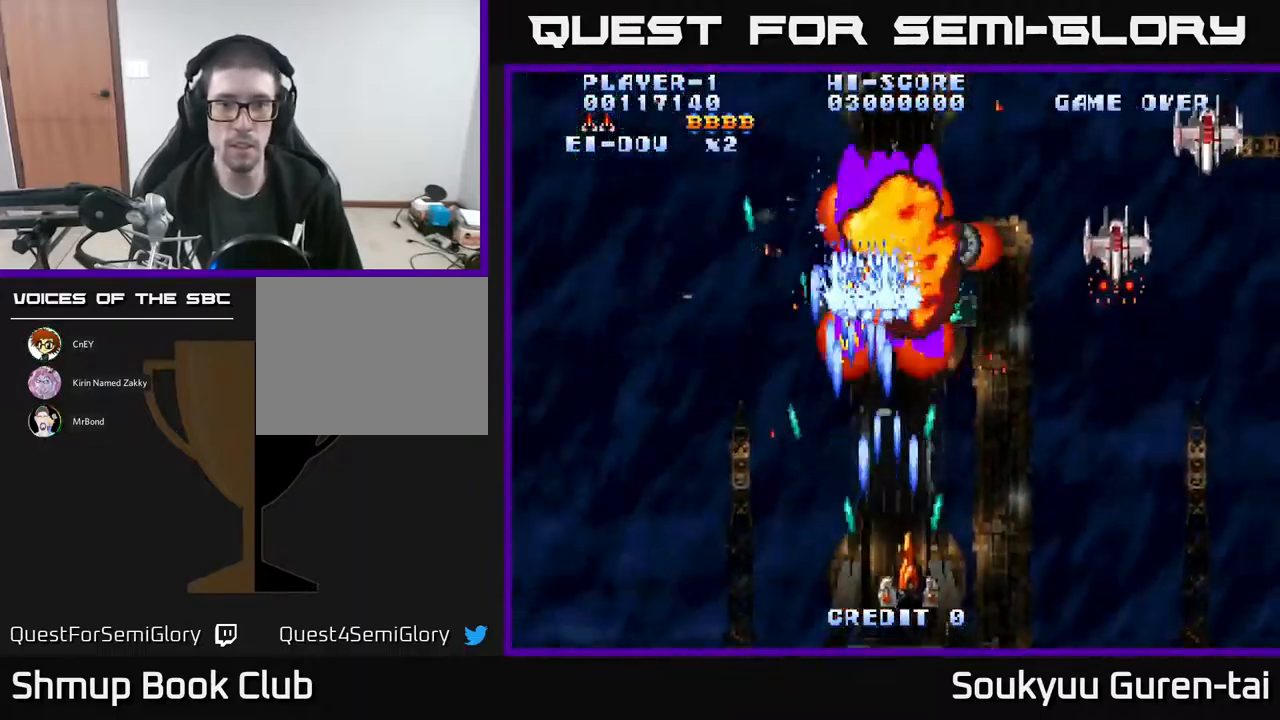
{"buttons": ["DPAD_RIGHT"], "events": [[67, "A", "down"], [83, "DPAD_DOWN", "up"], [150, "A", "up"], [217, "A", "down"], [300, "A", "up"], [367, "A", "down"], [450, "DPAD_UP", "down"], [467, "A", "up"], [483, "DPAD_UP", "up"]]}
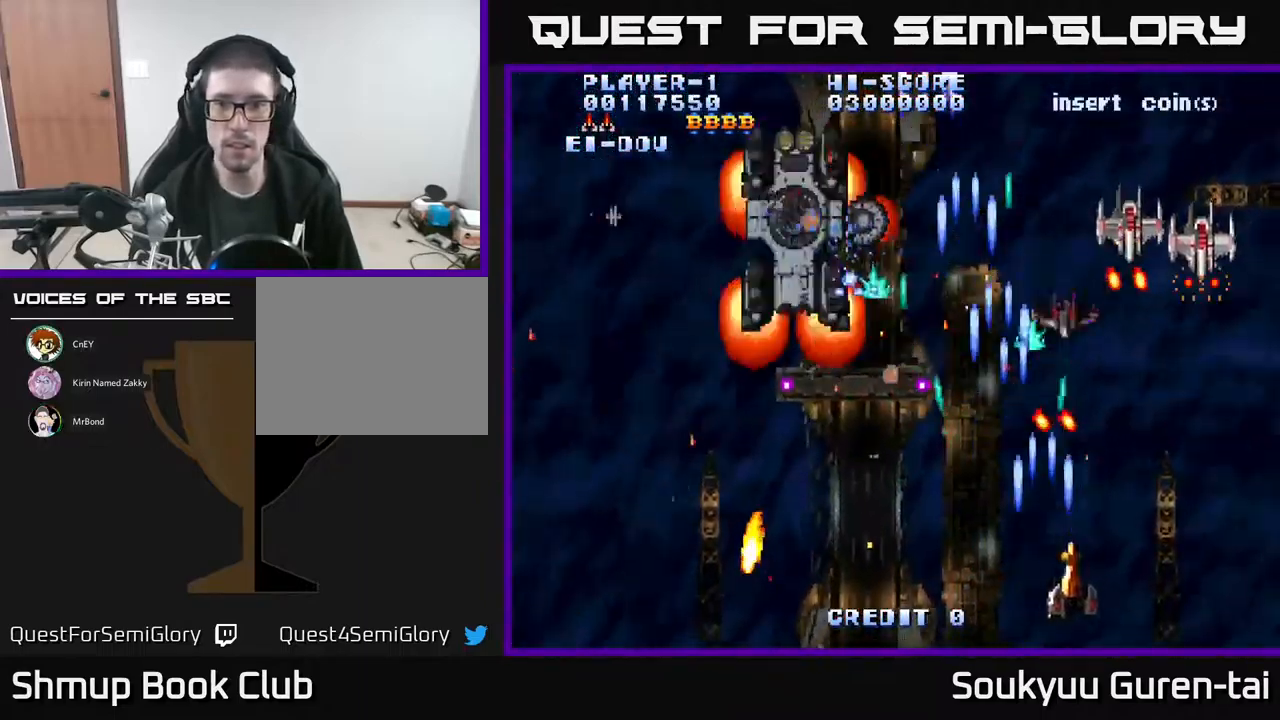
{"buttons": ["A", "DPAD_RIGHT"], "events": [[33, "A", "down"], [83, "A", "up"], [150, "A", "down"], [250, "A", "up"], [283, "A", "down"], [333, "DPAD_RIGHT", "up"], [400, "A", "up"], [400, "DPAD_DOWN", "down"], [467, "A", "down"], [483, "DPAD_RIGHT", "down"], [500, "DPAD_DOWN", "up"]]}
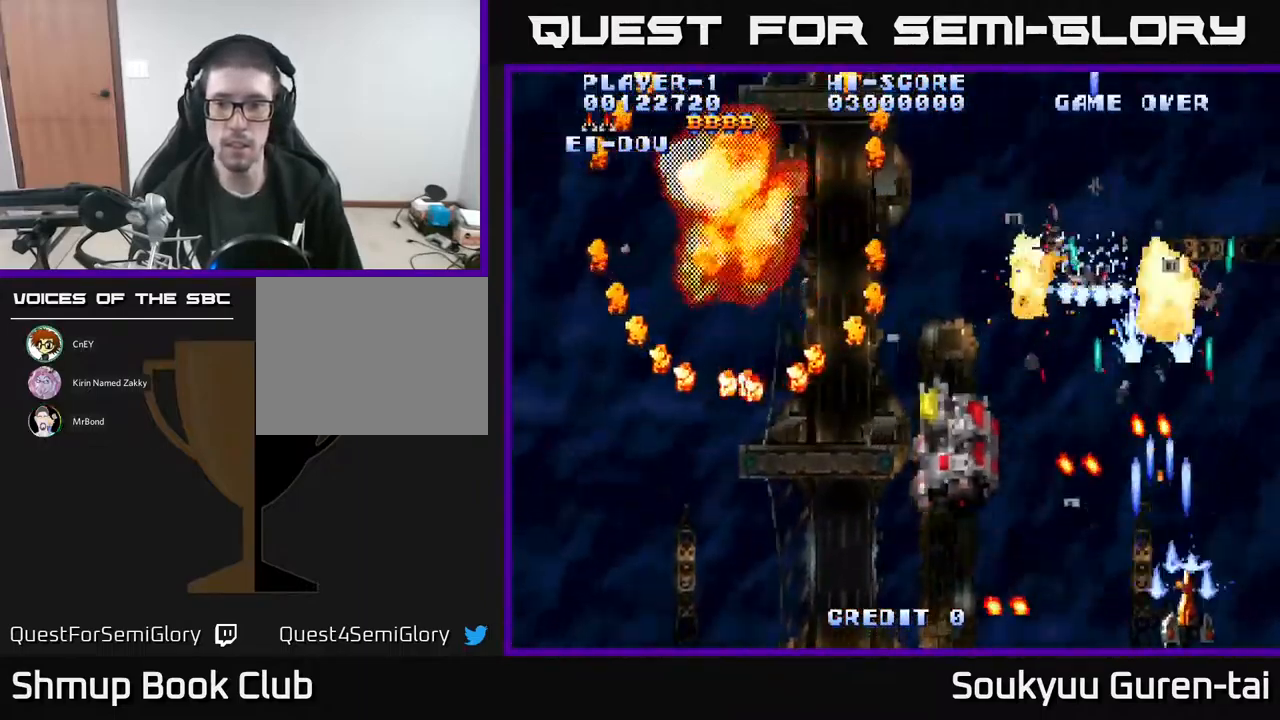
{"buttons": ["A", "DPAD_LEFT"], "events": [[50, "A", "up"], [50, "DPAD_UP", "down"], [100, "A", "down"], [317, "DPAD_RIGHT", "up"], [367, "DPAD_LEFT", "down"], [417, "DPAD_UP", "up"]]}
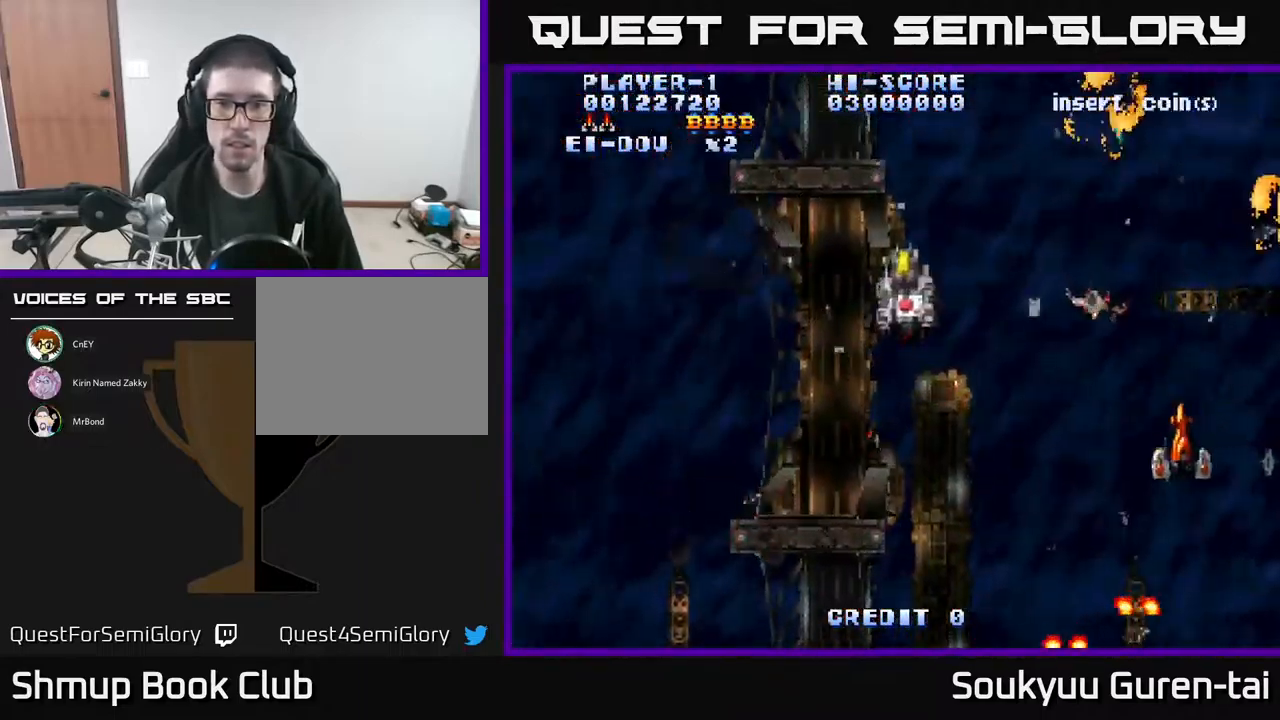
{"buttons": ["A", "DPAD_LEFT"], "events": [[200, "DPAD_UP", "down"], [300, "DPAD_UP", "up"]]}
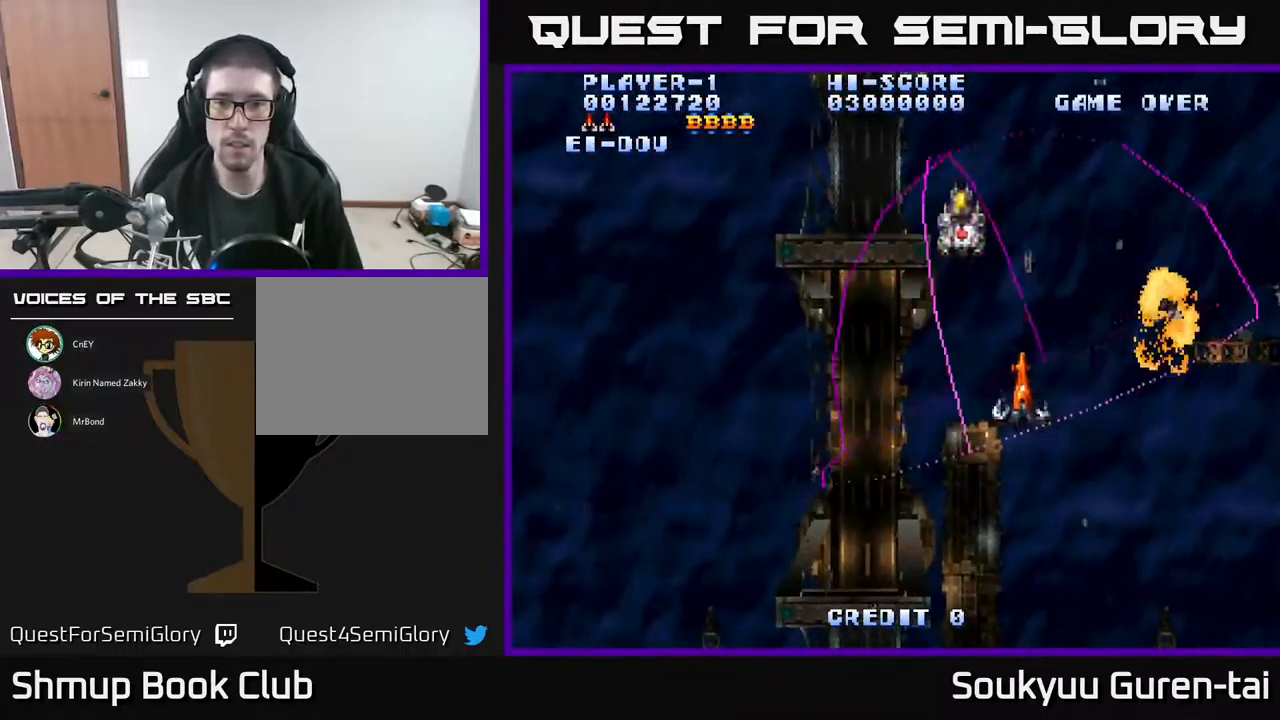
{"buttons": ["A"], "events": [[50, "DPAD_UP", "down"], [183, "DPAD_UP", "up"], [233, "DPAD_LEFT", "up"], [333, "DPAD_DOWN", "down"], [400, "A", "up"], [467, "A", "down"], [500, "DPAD_DOWN", "up"]]}
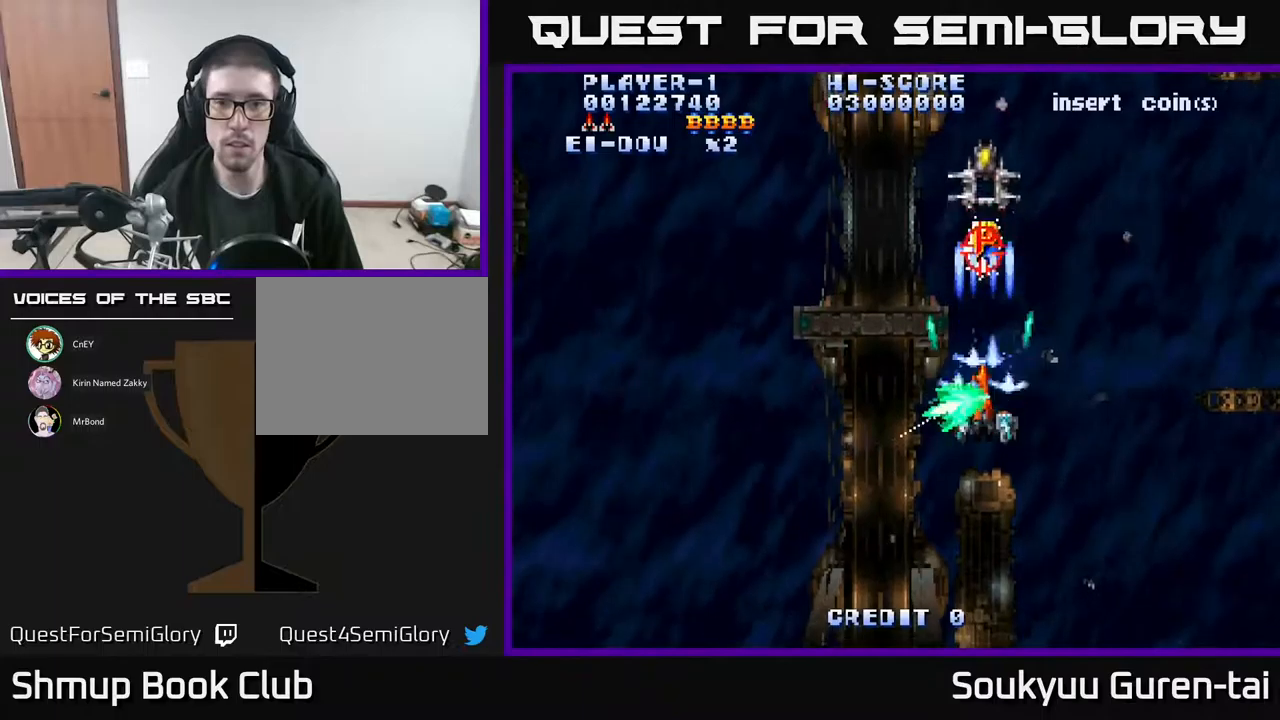
{"buttons": ["DPAD_UP"], "events": [[50, "A", "up"], [100, "A", "down"], [184, "A", "up"], [200, "DPAD_DOWN", "down"], [250, "A", "down"], [367, "A", "up"], [400, "DPAD_DOWN", "up"], [417, "A", "down"], [450, "DPAD_UP", "down"], [484, "A", "up"]]}
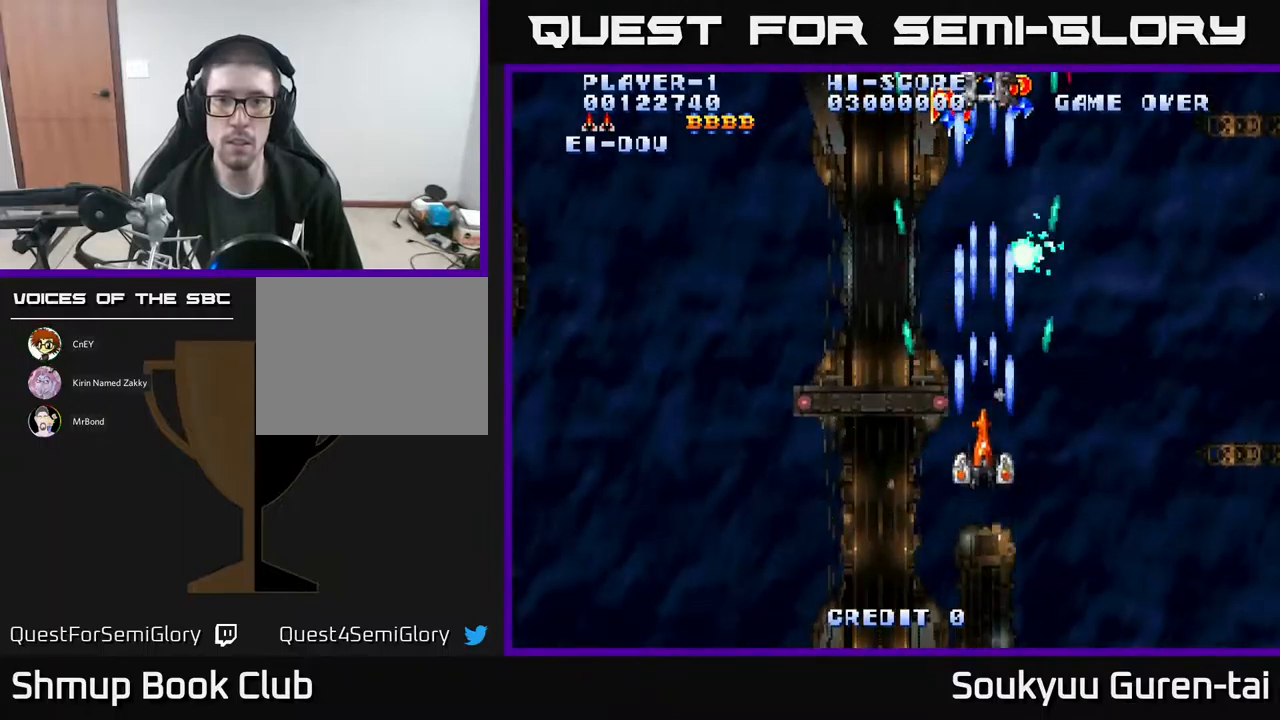
{"buttons": ["A", "DPAD_UP", "DPAD_RIGHT"], "events": [[67, "A", "down"], [167, "A", "up"], [250, "A", "down"], [267, "DPAD_LEFT", "down"], [367, "A", "up"], [417, "A", "down"], [417, "DPAD_LEFT", "up"], [450, "DPAD_RIGHT", "down"]]}
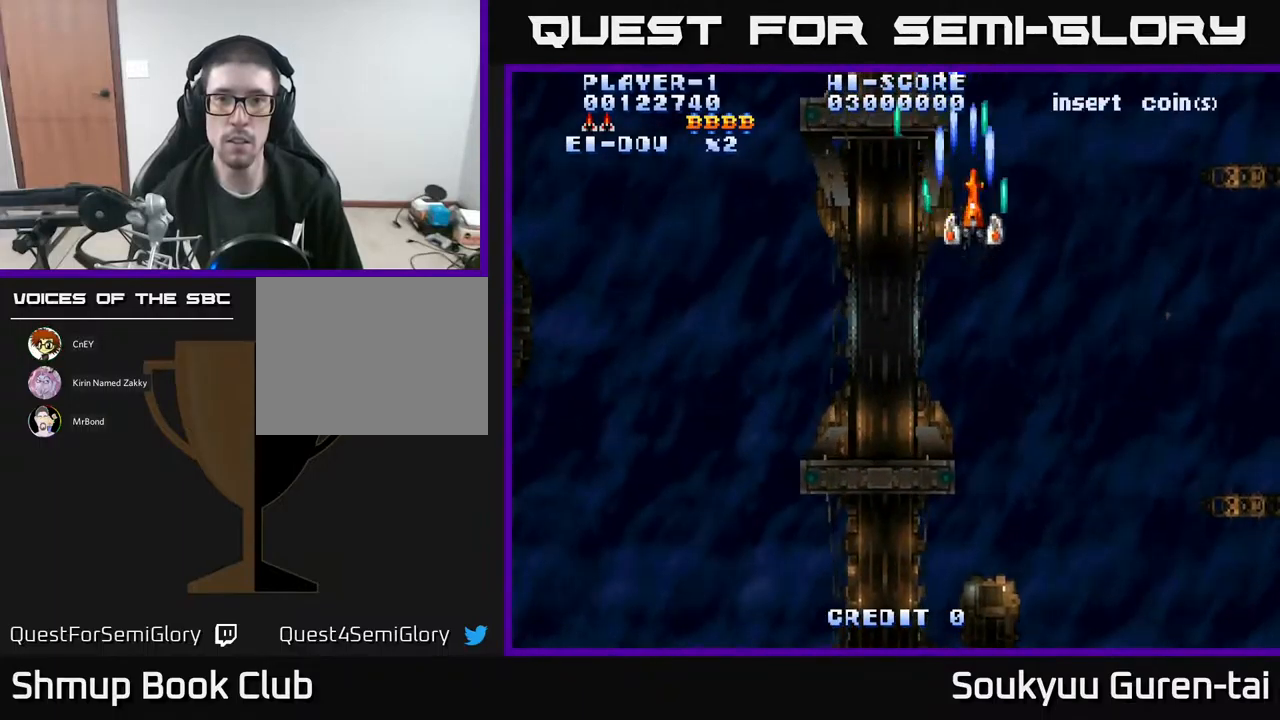
{"buttons": ["A", "DPAD_UP", "DPAD_LEFT"], "events": [[67, "A", "up"], [134, "A", "down"], [167, "DPAD_RIGHT", "up"], [217, "DPAD_LEFT", "down"], [267, "A", "up"], [317, "A", "down"], [400, "DPAD_LEFT", "up"], [417, "DPAD_UP", "up"], [450, "A", "up"], [484, "DPAD_UP", "down"], [500, "A", "down"], [500, "DPAD_LEFT", "down"]]}
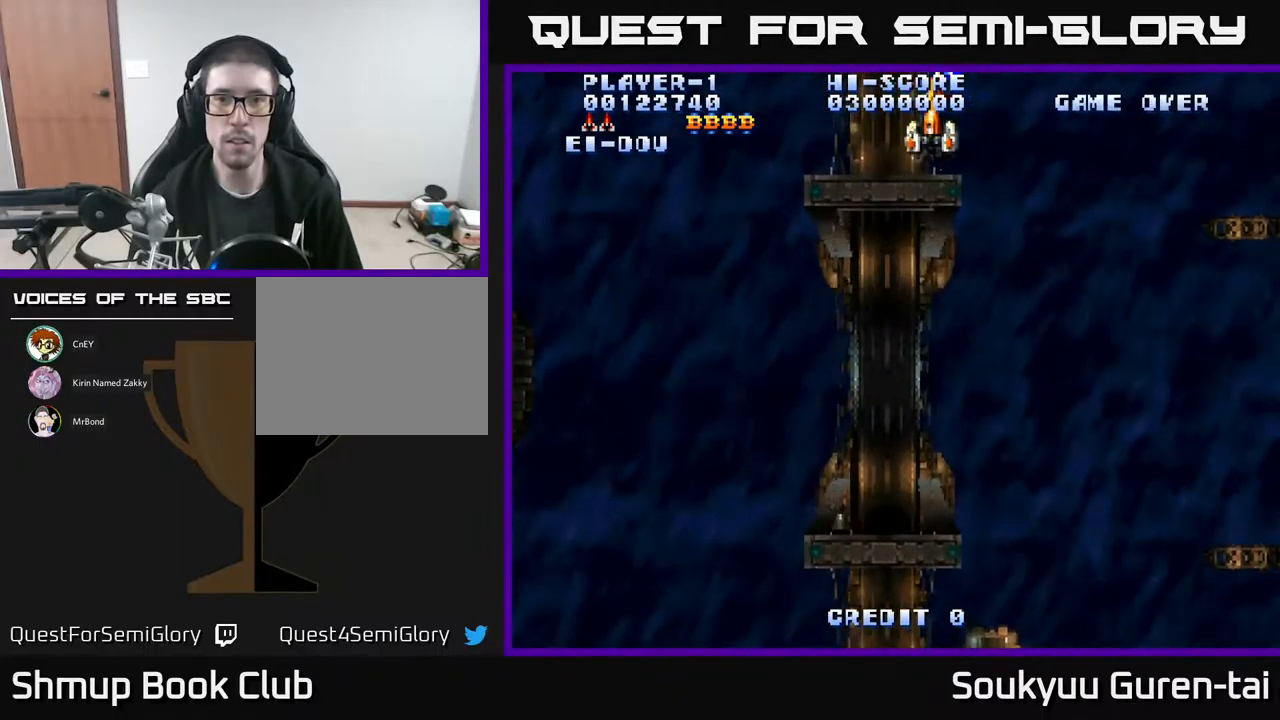
{"buttons": ["A", "DPAD_RIGHT"], "events": [[67, "DPAD_UP", "up"], [134, "A", "up"], [184, "A", "down"], [217, "DPAD_LEFT", "up"], [250, "DPAD_DOWN", "down"], [267, "DPAD_RIGHT", "down"], [300, "A", "up"], [350, "A", "down"], [384, "DPAD_DOWN", "up"]]}
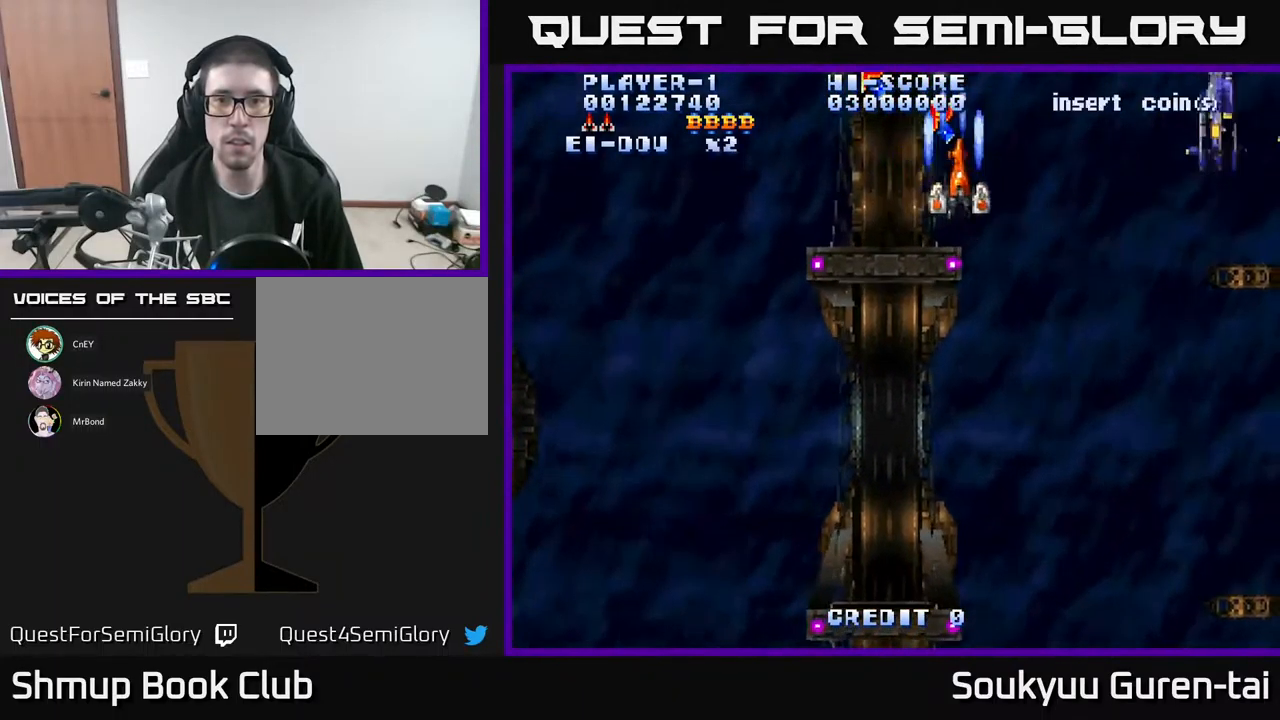
{"buttons": ["A", "DPAD_DOWN", "DPAD_RIGHT"]}
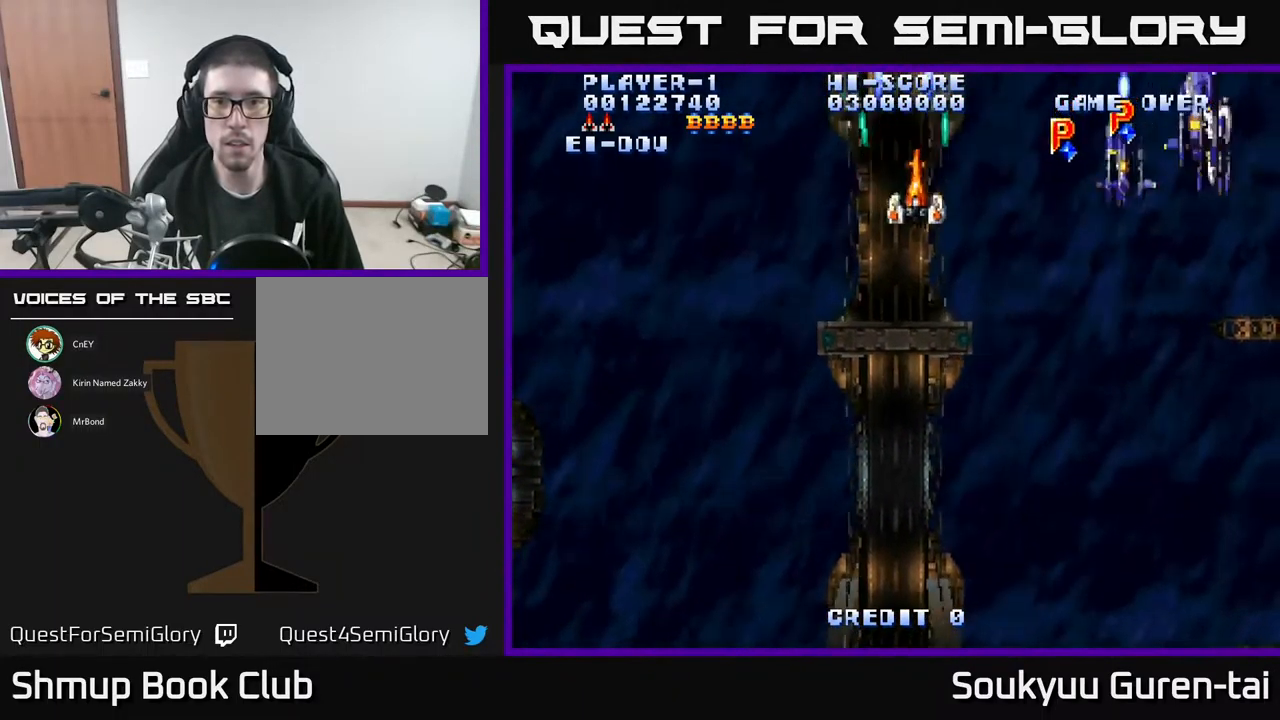
{"buttons": ["A", "DPAD_DOWN"], "events": [[17, "A", "up"], [67, "A", "down"], [200, "A", "up"], [284, "A", "down"], [350, "DPAD_DOWN", "up"], [384, "A", "up"], [434, "A", "down"], [467, "DPAD_DOWN", "down"], [500, "DPAD_RIGHT", "up"]]}
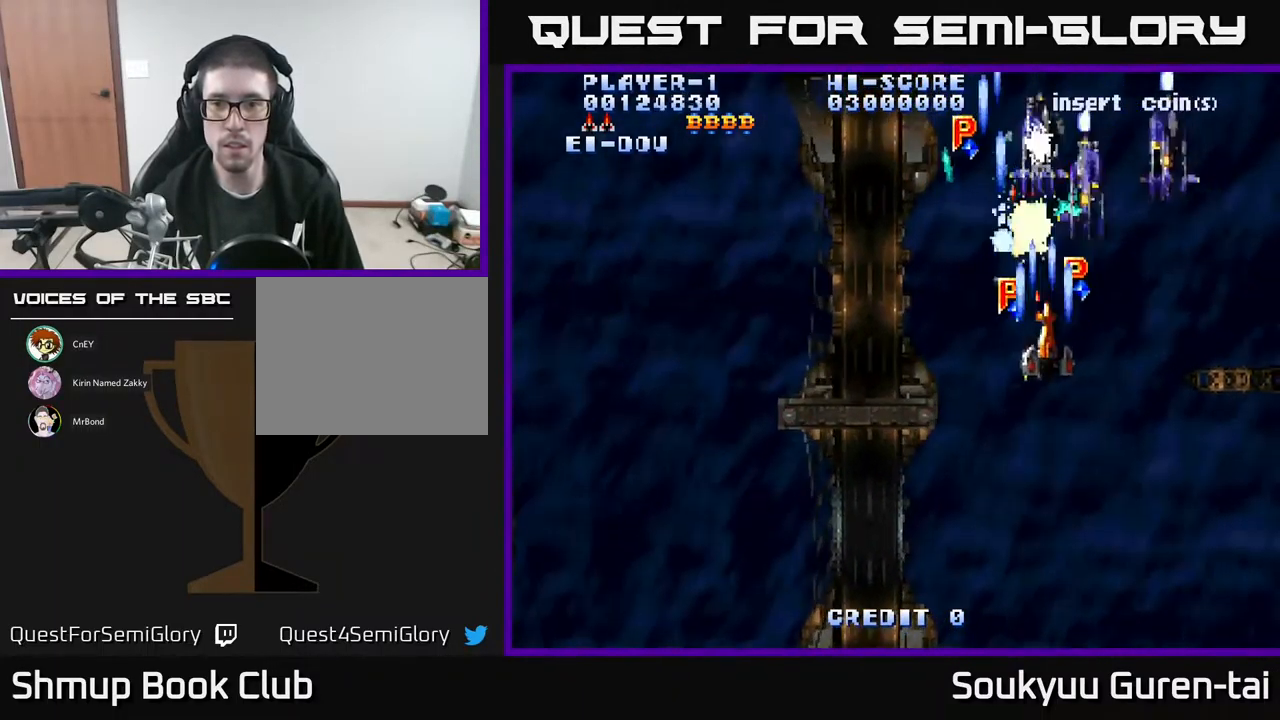
{"buttons": ["A", "DPAD_DOWN", "DPAD_LEFT"], "events": [[50, "A", "up"], [67, "DPAD_RIGHT", "down"], [100, "A", "down"], [150, "DPAD_DOWN", "up"], [150, "DPAD_RIGHT", "up"], [184, "DPAD_LEFT", "down"], [217, "A", "up"], [267, "A", "down"], [267, "DPAD_LEFT", "up"], [267, "DPAD_RIGHT", "down"], [350, "A", "up"], [367, "DPAD_DOWN", "down"], [384, "DPAD_RIGHT", "up"], [434, "A", "down"], [500, "DPAD_LEFT", "down"]]}
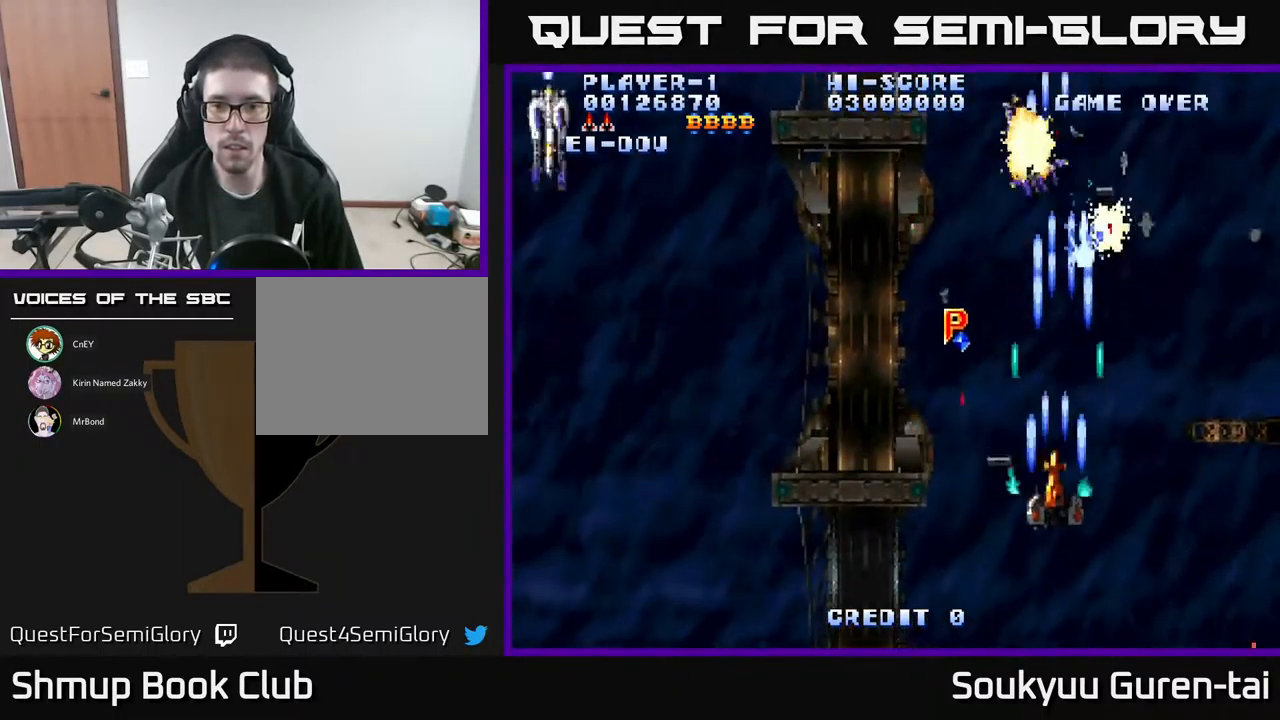
{"buttons": ["A", "DPAD_DOWN", "DPAD_LEFT"], "events": [[50, "A", "up"], [67, "DPAD_DOWN", "up"], [100, "DPAD_UP", "down"], [117, "A", "down"], [200, "A", "up"], [267, "A", "down"], [350, "DPAD_UP", "up"], [367, "A", "up"], [450, "A", "down"], [467, "DPAD_DOWN", "down"]]}
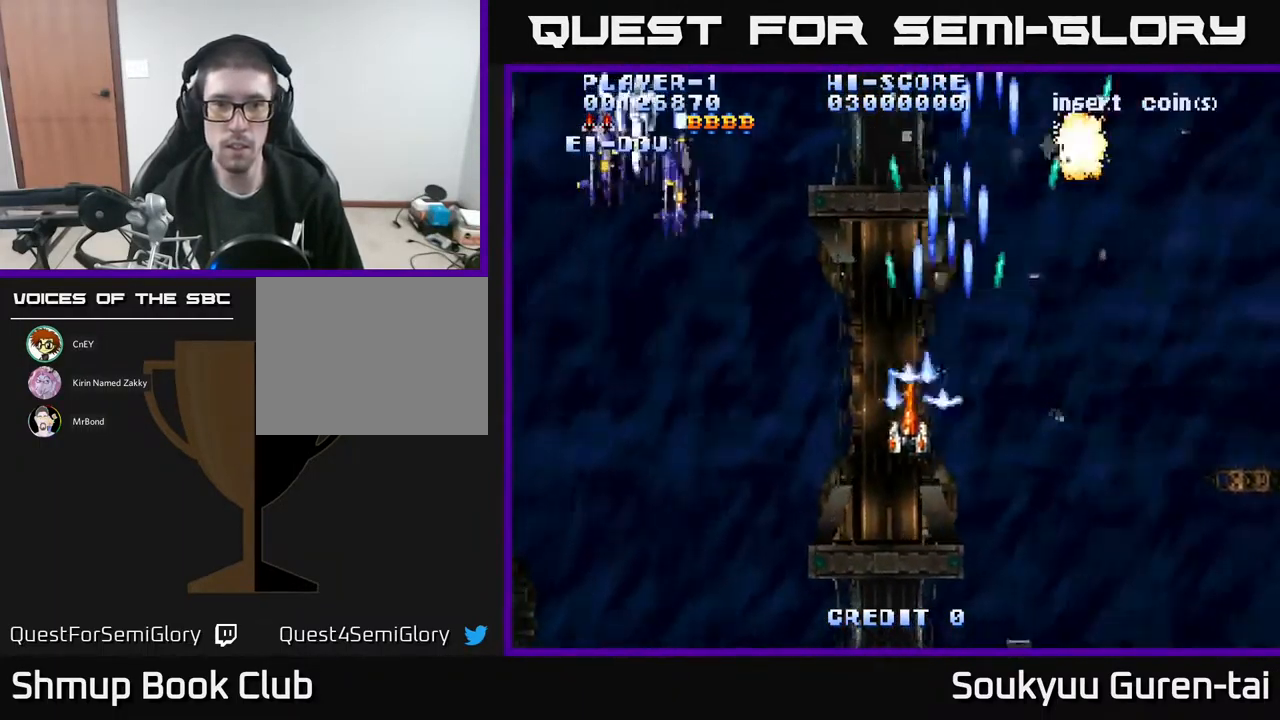
{"buttons": ["DPAD_LEFT"], "events": [[67, "A", "up"], [100, "DPAD_DOWN", "up"], [117, "A", "down"], [217, "A", "up"], [284, "A", "down"], [367, "A", "up"], [434, "A", "down"], [500, "A", "up"]]}
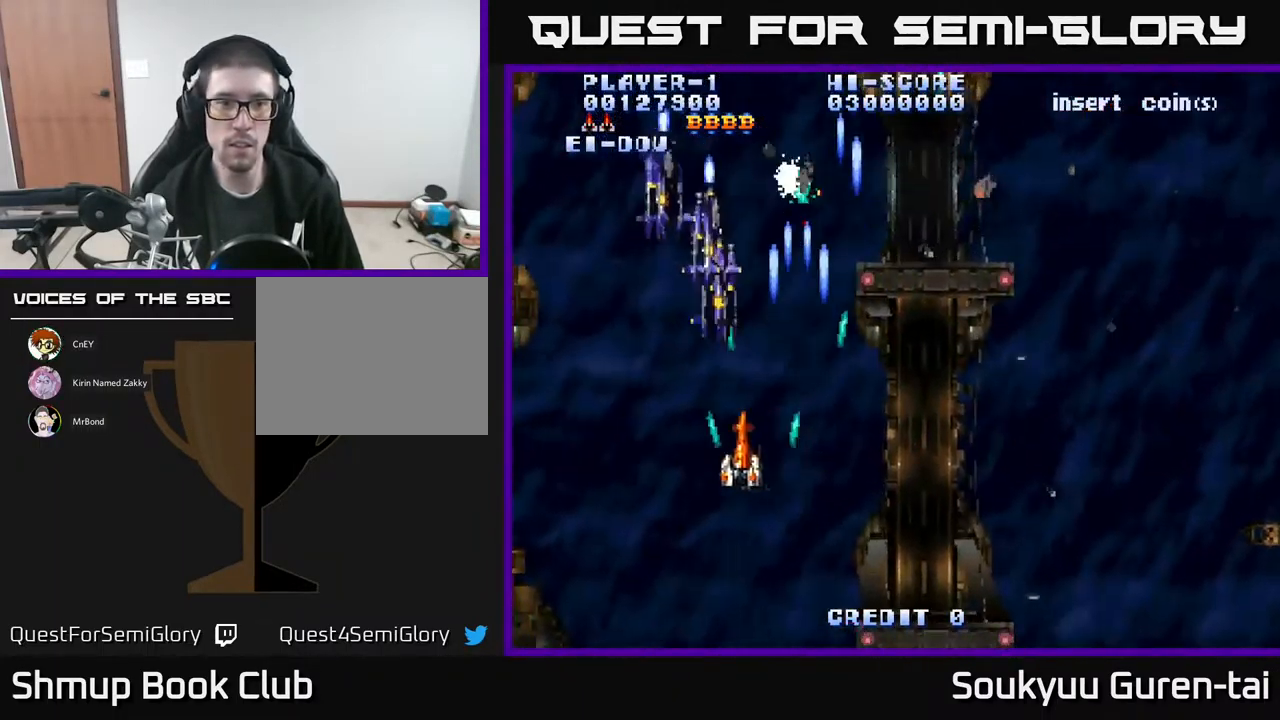
{"buttons": ["A", "DPAD_RIGHT"], "events": [[50, "A", "down"], [84, "DPAD_DOWN", "down"], [84, "DPAD_LEFT", "up"], [134, "A", "up"], [167, "A", "down"], [267, "A", "up"], [267, "DPAD_DOWN", "up"], [267, "DPAD_LEFT", "down"], [317, "A", "down"], [367, "DPAD_LEFT", "up"], [400, "A", "up"], [400, "DPAD_DOWN", "down"], [417, "DPAD_RIGHT", "down"], [467, "A", "down"], [467, "DPAD_DOWN", "up"]]}
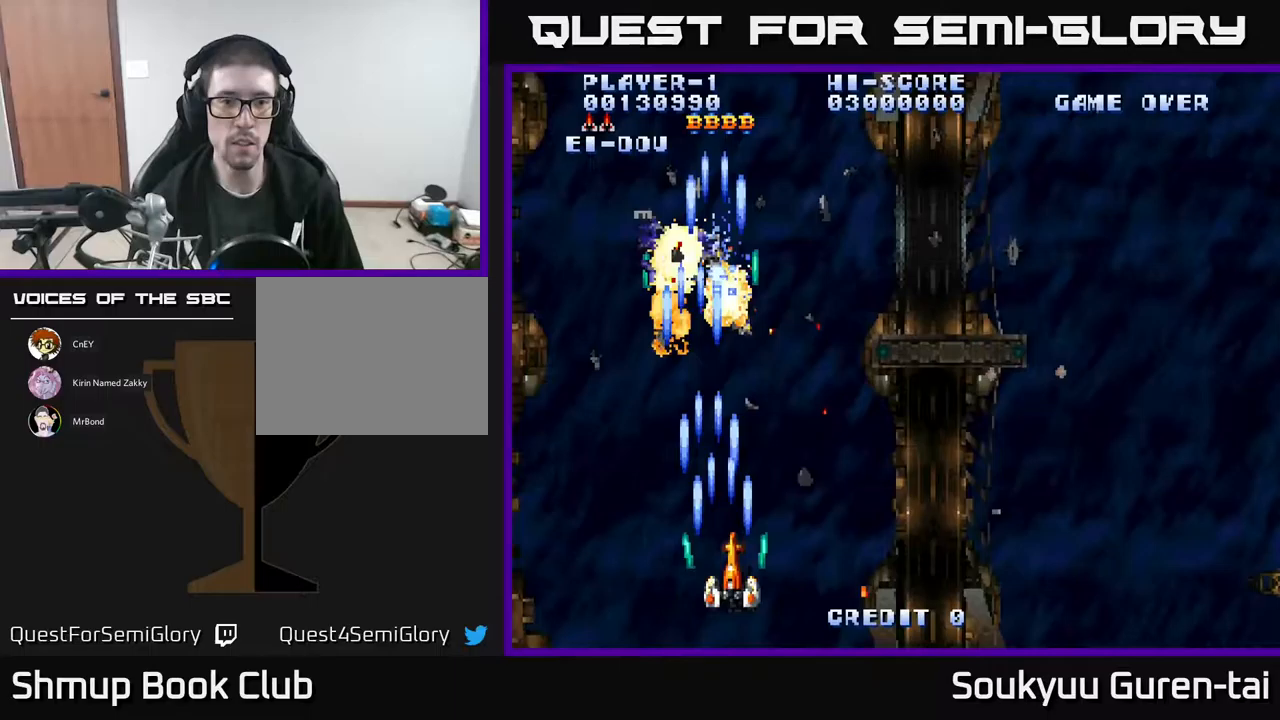
{"buttons": ["A"], "events": [[67, "A", "up"], [117, "DPAD_UP", "down"], [167, "A", "down"], [450, "DPAD_RIGHT", "up"], [500, "DPAD_UP", "up"]]}
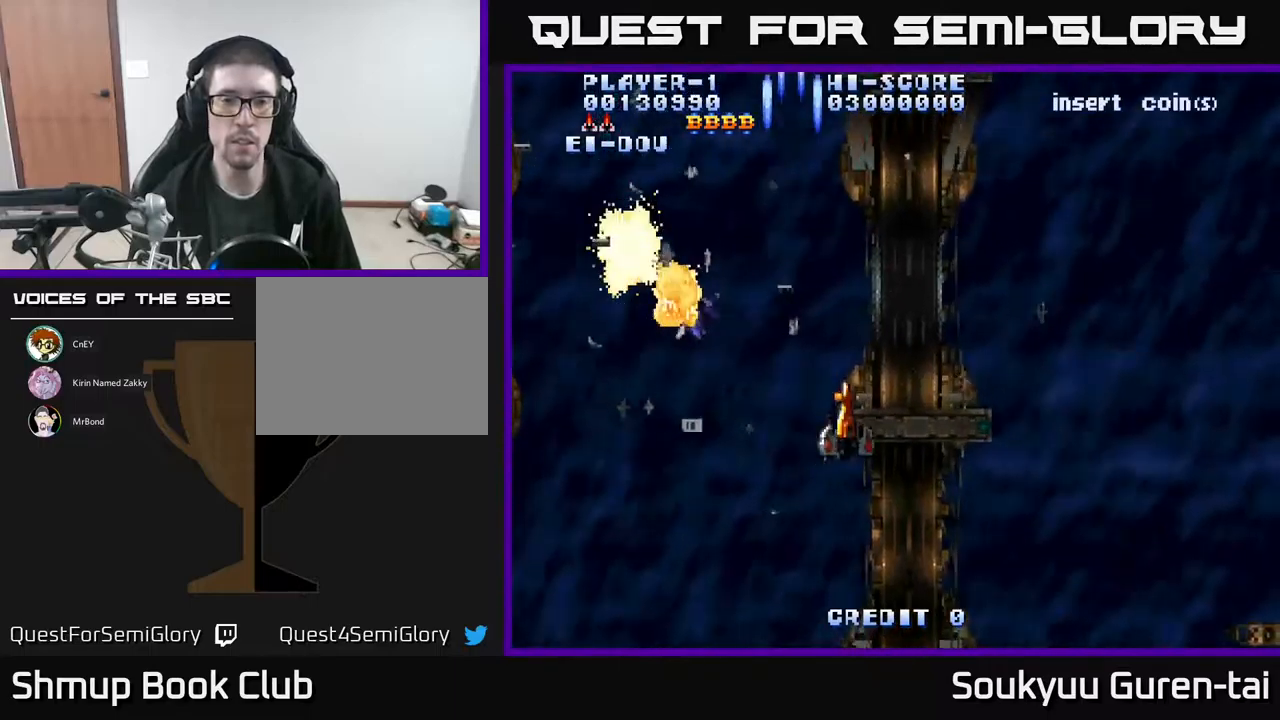
{"buttons": ["A"], "events": []}
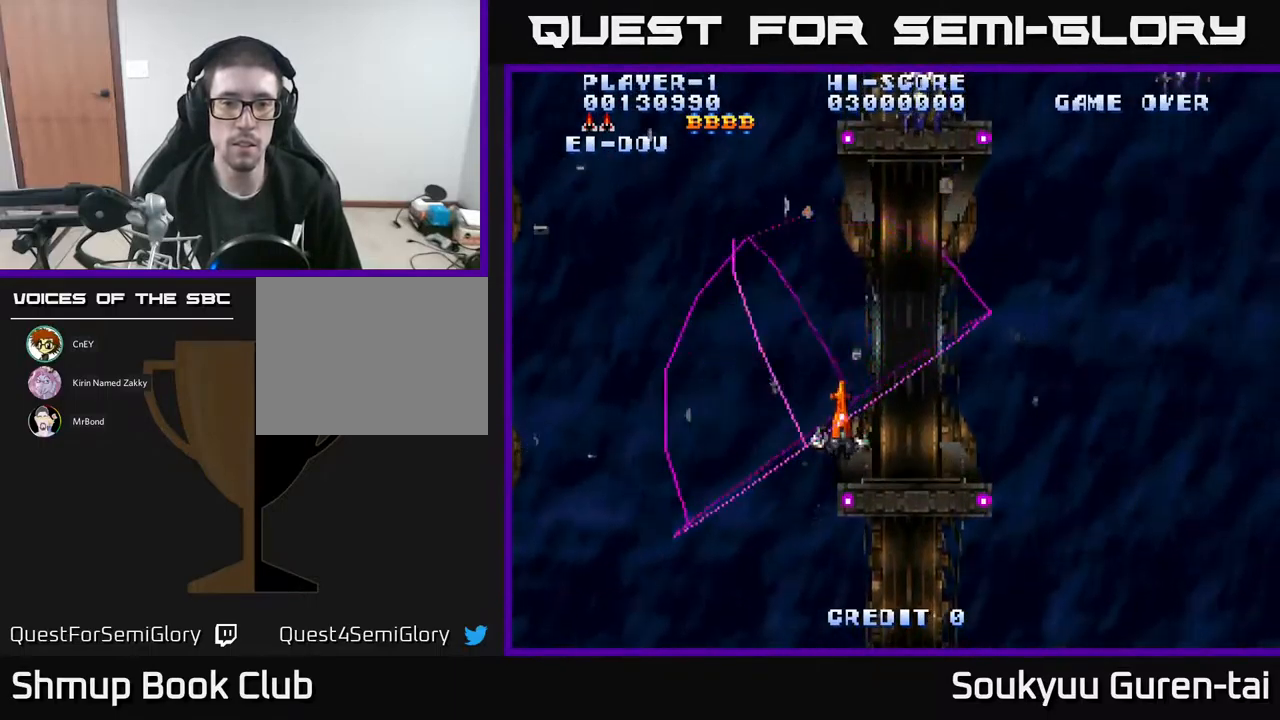
{"buttons": ["A", "DPAD_RIGHT"], "events": [[283, "DPAD_RIGHT", "down"]]}
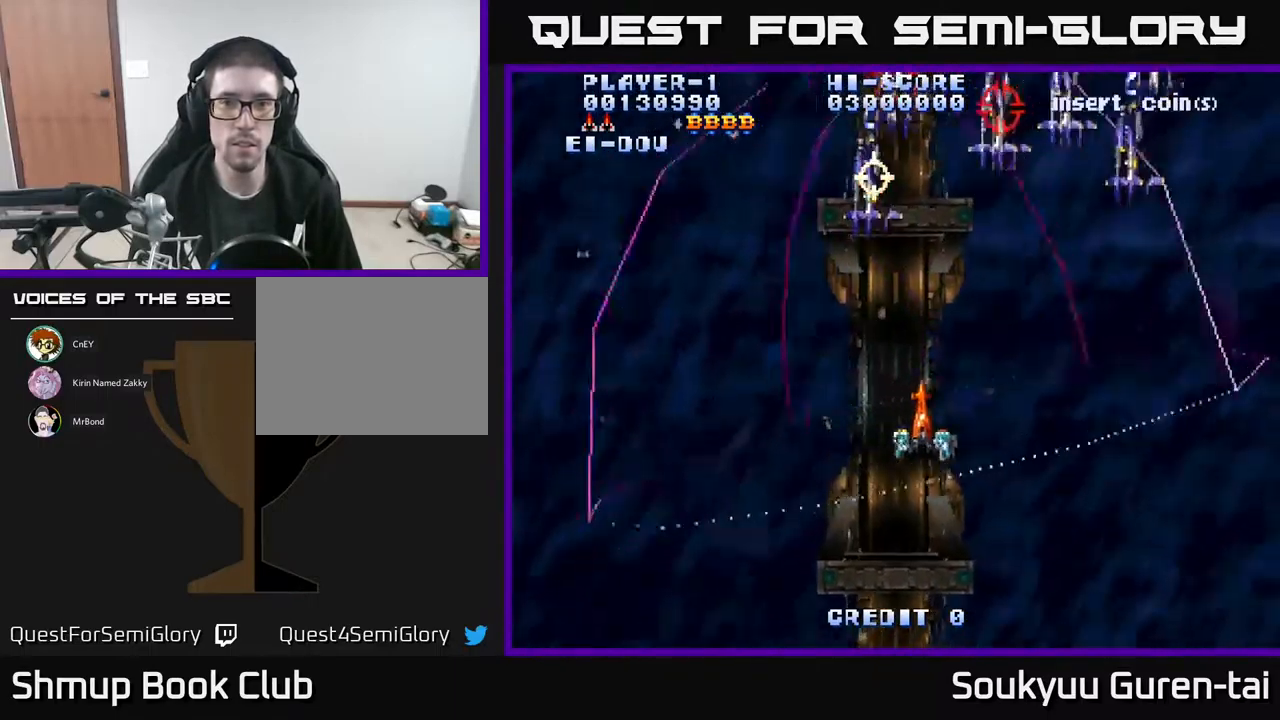
{"buttons": ["A", "DPAD_LEFT"], "events": [[67, "DPAD_UP", "down"], [183, "DPAD_UP", "up"], [333, "DPAD_RIGHT", "up"], [400, "DPAD_LEFT", "down"]]}
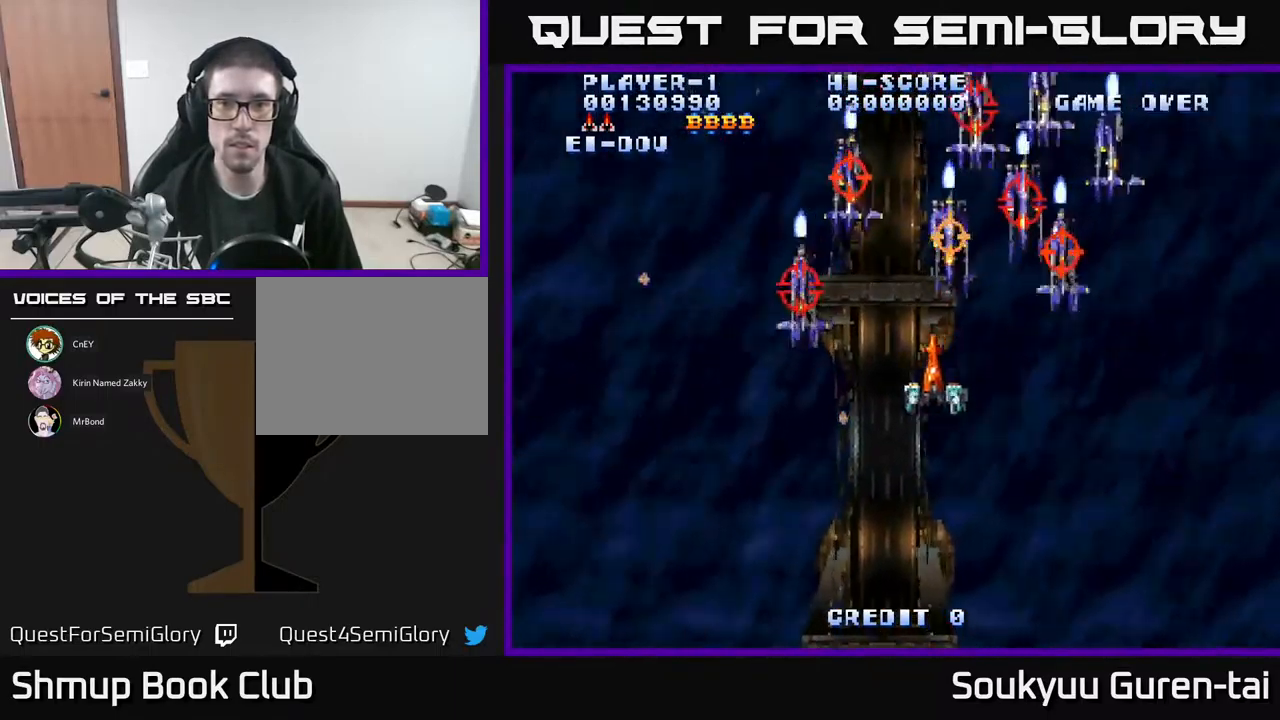
{"buttons": ["DPAD_DOWN"], "events": [[50, "DPAD_LEFT", "up"], [67, "DPAD_DOWN", "down"], [83, "DPAD_RIGHT", "down"], [150, "DPAD_RIGHT", "up"], [217, "DPAD_LEFT", "down"], [283, "DPAD_LEFT", "up"], [367, "A", "up"], [383, "DPAD_DOWN", "up"], [433, "A", "down"], [450, "DPAD_DOWN", "down"], [483, "A", "up"]]}
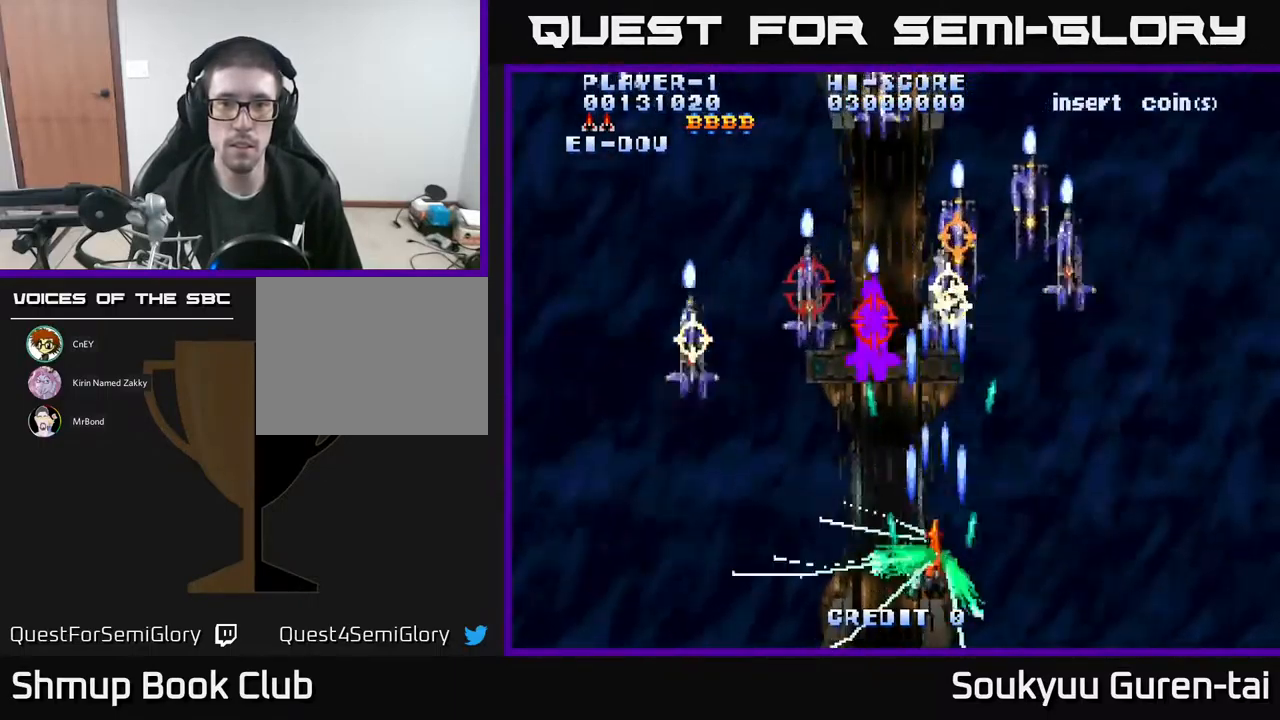
{"buttons": ["DPAD_LEFT"], "events": [[67, "DPAD_RIGHT", "down"], [83, "DPAD_DOWN", "up"], [100, "A", "down"], [167, "A", "up"], [200, "DPAD_RIGHT", "up"], [217, "A", "down"], [233, "DPAD_LEFT", "down"], [283, "A", "up"], [333, "DPAD_LEFT", "up"], [350, "A", "down"], [450, "A", "up"], [467, "DPAD_LEFT", "down"]]}
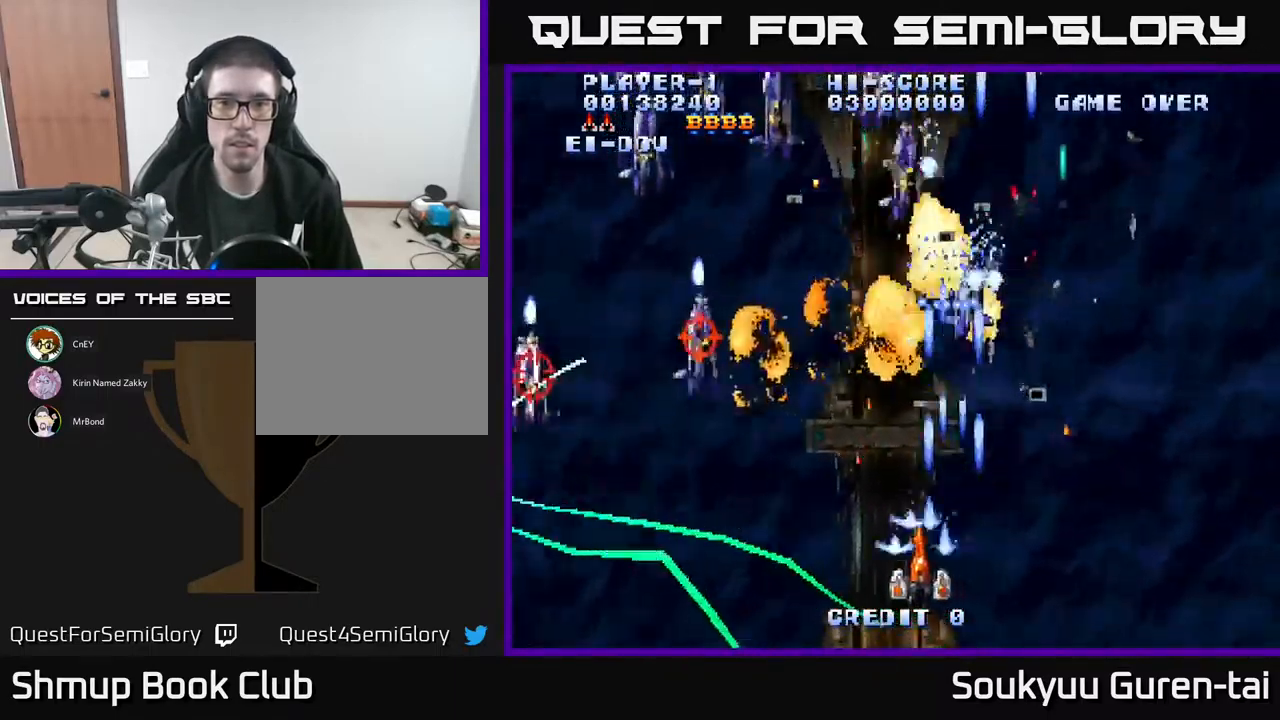
{"buttons": ["DPAD_LEFT"], "events": [[17, "A", "down"], [117, "A", "up"], [183, "A", "down"], [183, "DPAD_LEFT", "up"], [183, "DPAD_UP", "down"], [233, "DPAD_LEFT", "down"], [283, "A", "up"], [283, "DPAD_UP", "up"], [367, "A", "down"], [467, "A", "up"]]}
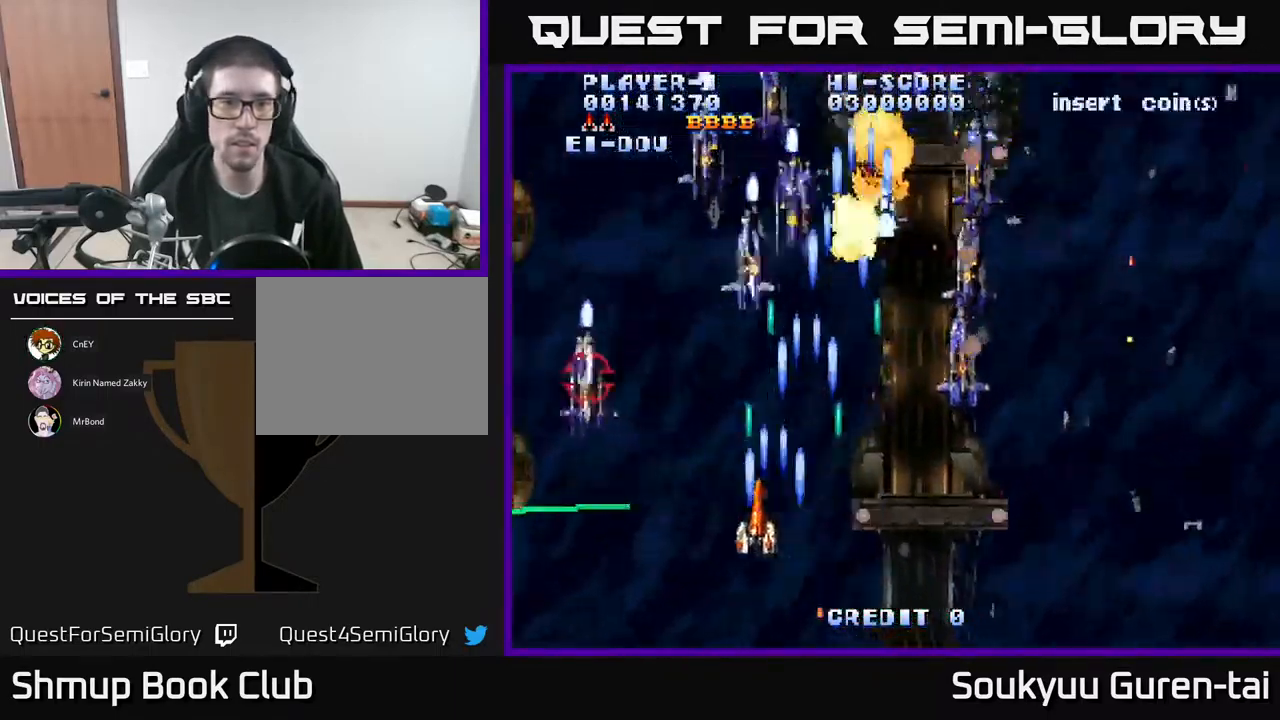
{"buttons": ["A", "DPAD_RIGHT"], "events": [[17, "A", "down"], [117, "A", "up"], [183, "A", "down"], [183, "DPAD_LEFT", "up"], [200, "DPAD_RIGHT", "down"], [333, "DPAD_DOWN", "down"], [483, "DPAD_DOWN", "up"]]}
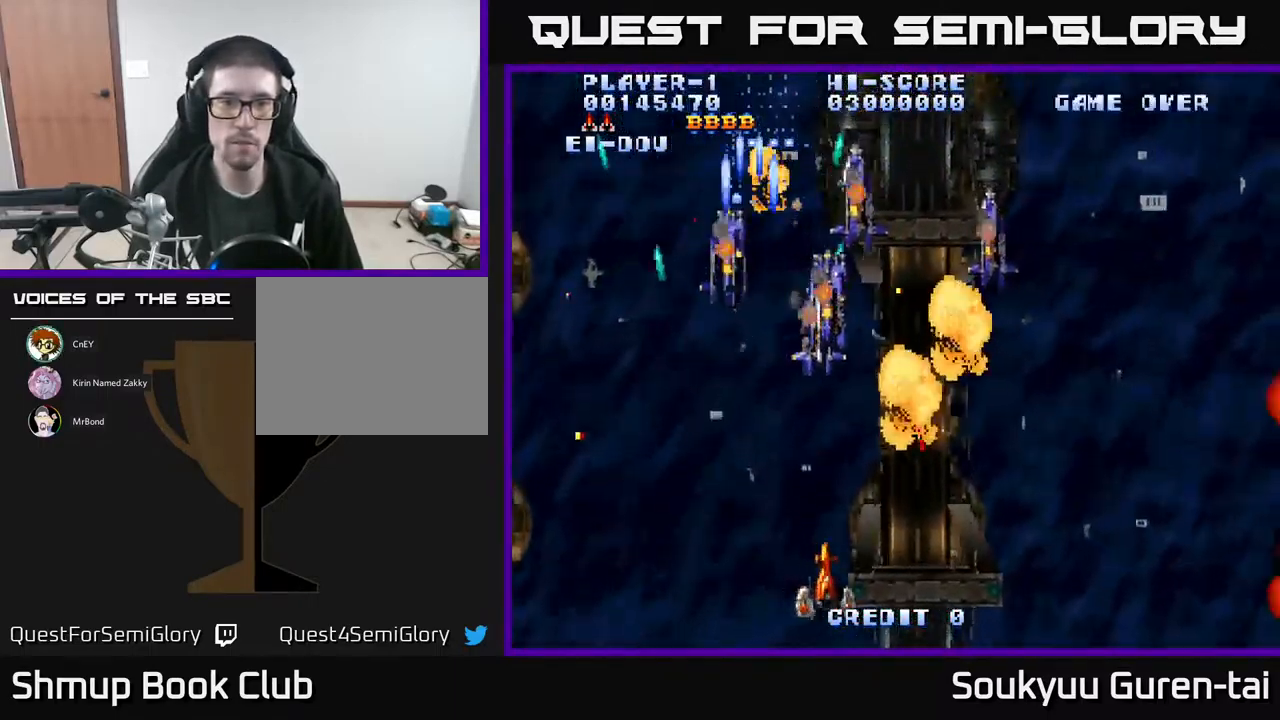
{"buttons": ["A"], "events": [[200, "DPAD_UP", "down"], [217, "DPAD_RIGHT", "up"], [317, "DPAD_LEFT", "down"], [450, "DPAD_LEFT", "up"], [483, "DPAD_UP", "up"]]}
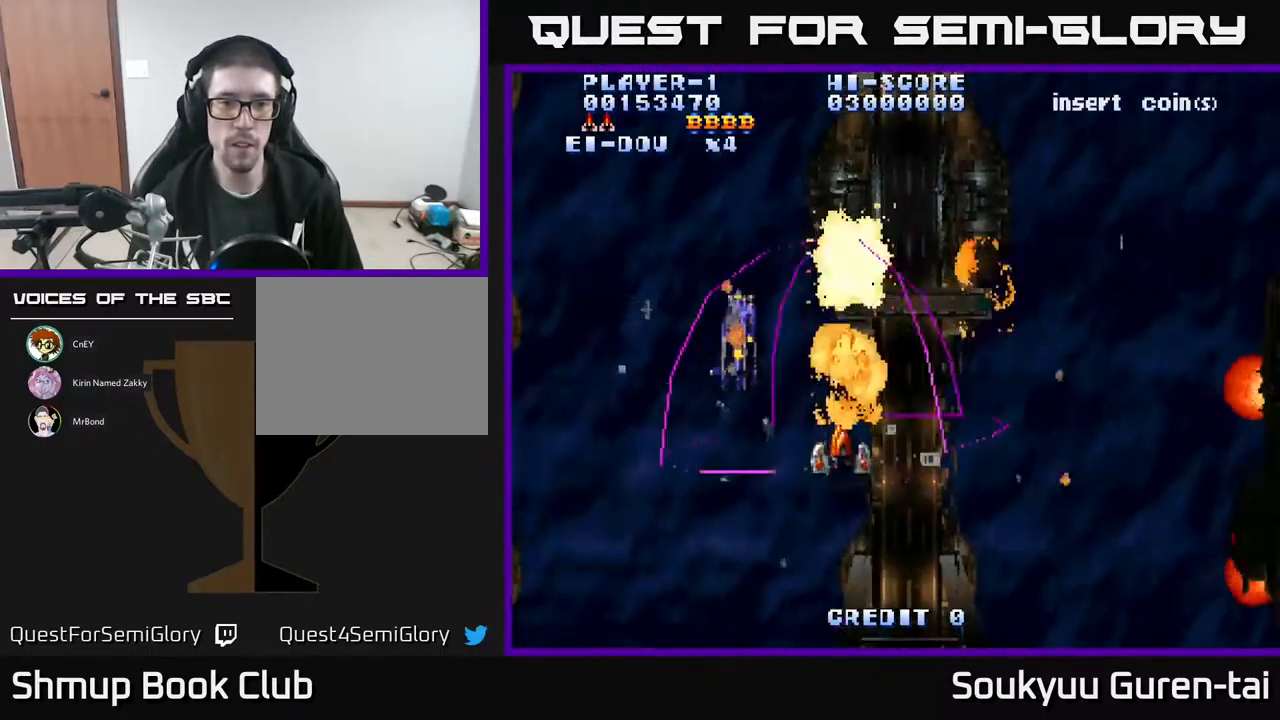
{"buttons": ["A", "DPAD_RIGHT"], "events": [[50, "DPAD_DOWN", "down"], [167, "A", "up"], [183, "DPAD_RIGHT", "down"], [217, "A", "down"], [217, "DPAD_DOWN", "up"], [317, "A", "up"], [383, "A", "down"]]}